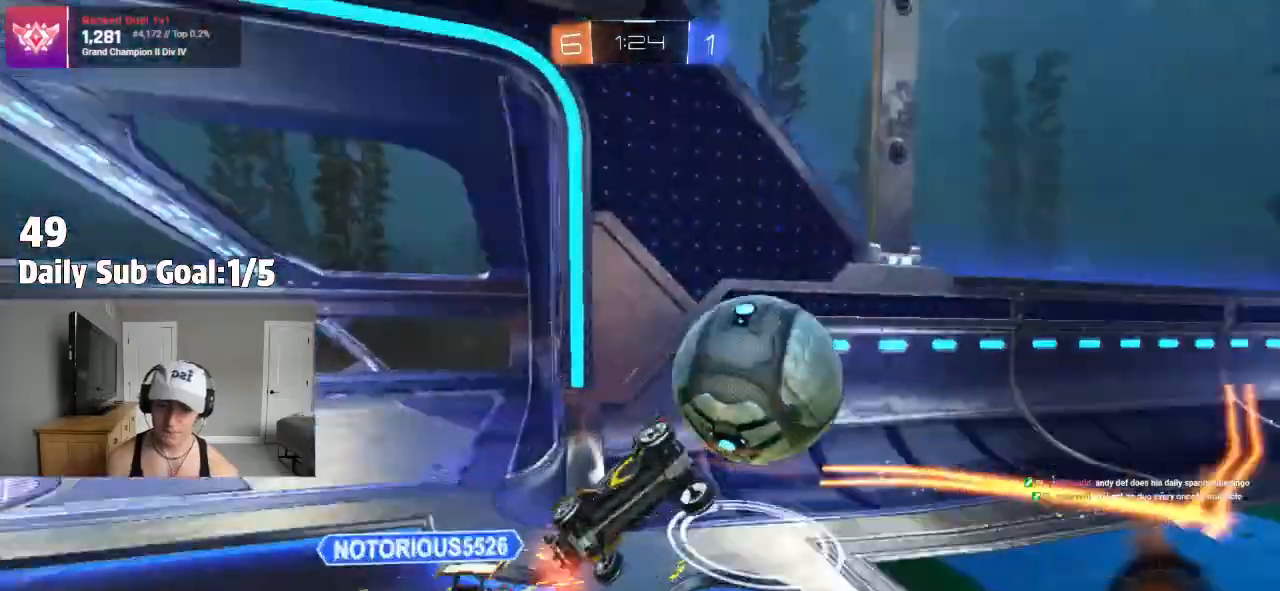
Gameplay with a controller (PlayStation layout); each line is a JSON object with the inputs held at the frame after it (dt_ms = milliseconds from this image to that frame). "events" lists button and stick changes between this image and that frame as [ms after this image, input, new state], when the widget could be followed in between.
{"dt_ms": 500, "buttons": [], "left_stick": "center", "right_stick": "center", "events": [[17, "R2", "up"], [433, "left_stick", "center"]]}
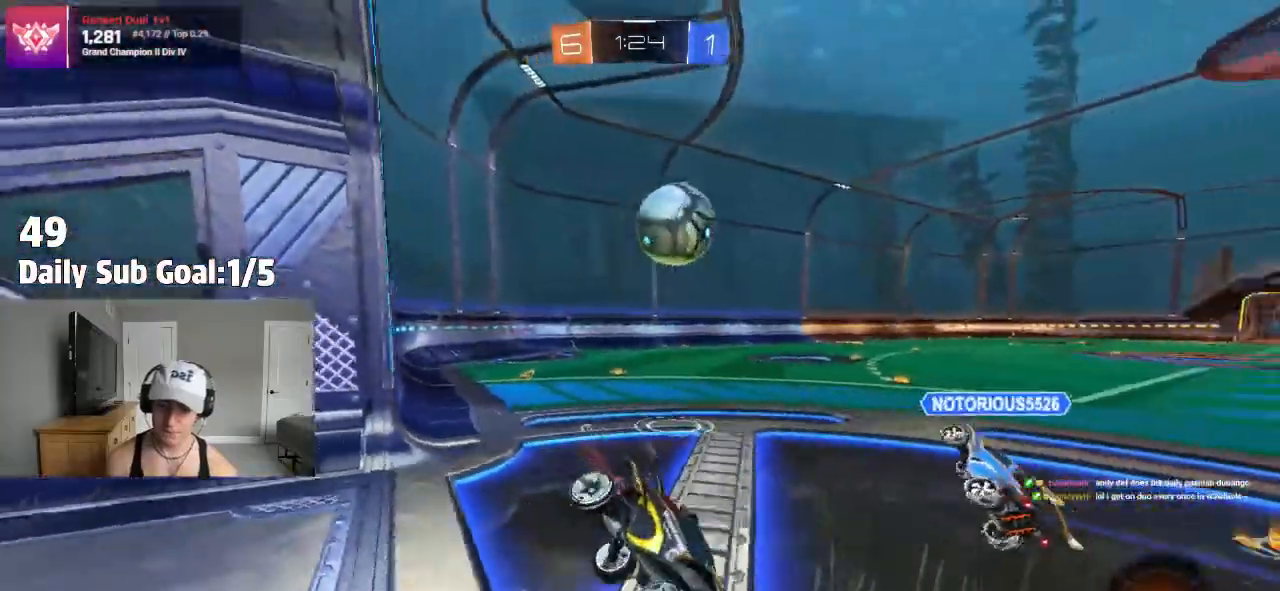
{"dt_ms": 500, "buttons": [], "left_stick": "left", "right_stick": "center", "events": [[33, "R2", "down"], [150, "R2", "up"], [300, "left_stick", "left"]]}
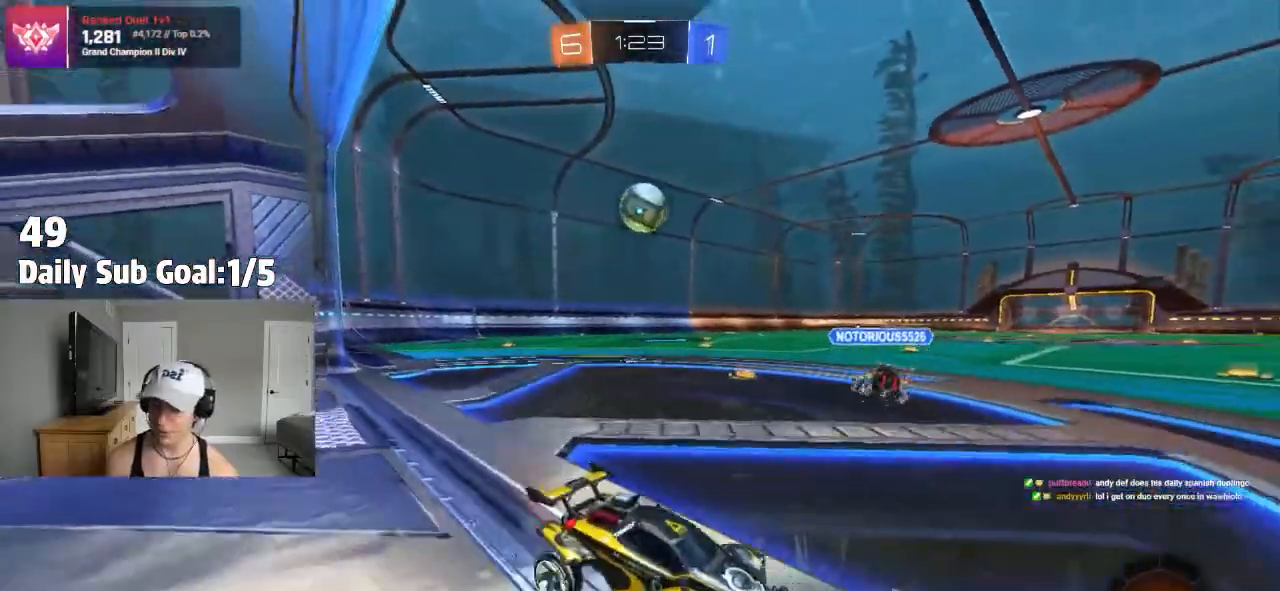
{"dt_ms": 500, "buttons": [], "left_stick": "left", "right_stick": "center", "events": [[267, "R2", "down"], [333, "left_stick", "center"], [400, "left_stick", "left"], [417, "R2", "up"]]}
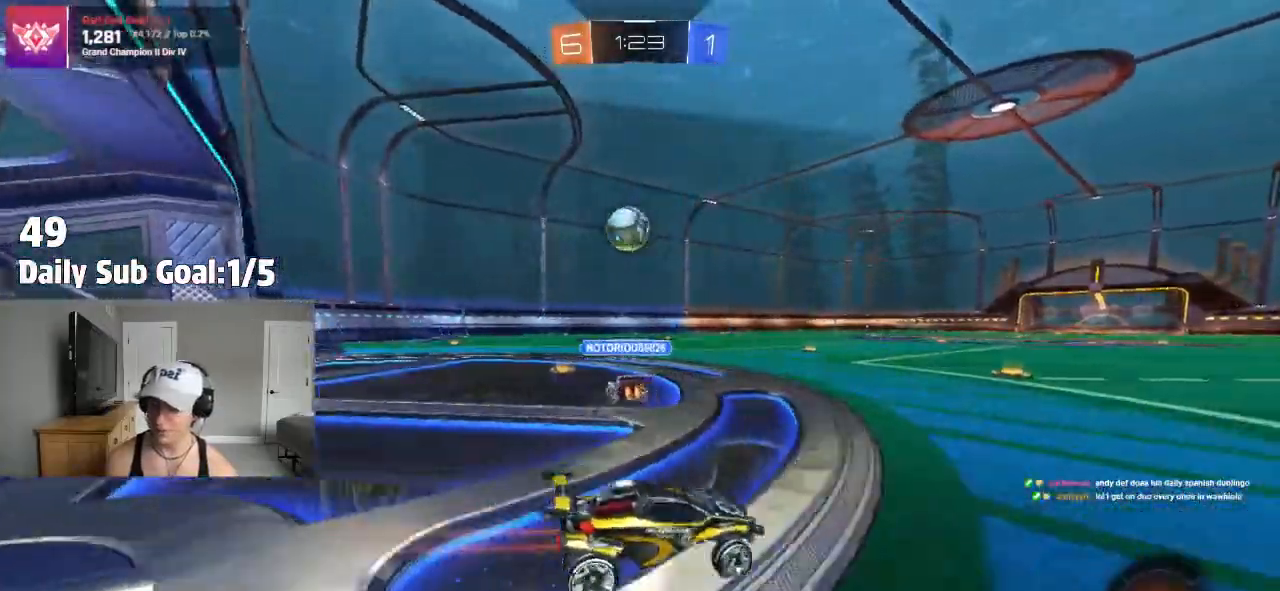
{"dt_ms": 500, "buttons": [], "left_stick": "center", "right_stick": "center", "events": [[100, "R2", "down"], [383, "R2", "up"], [383, "left_stick", "center"]]}
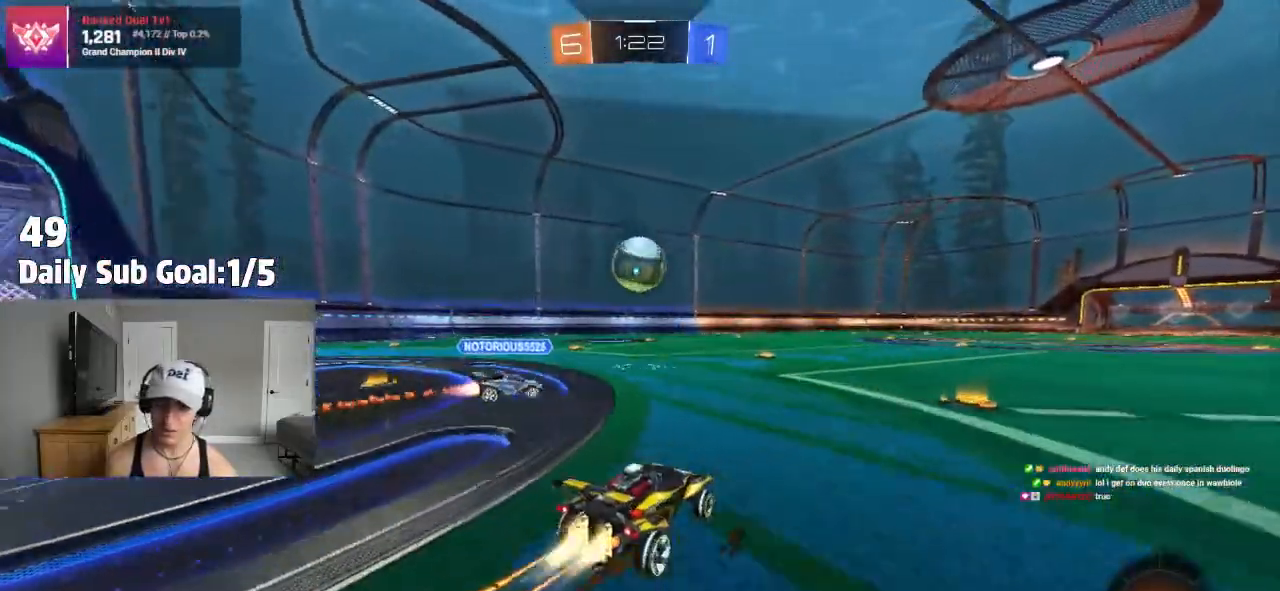
{"dt_ms": 1000, "buttons": [], "left_stick": "center", "right_stick": "center"}
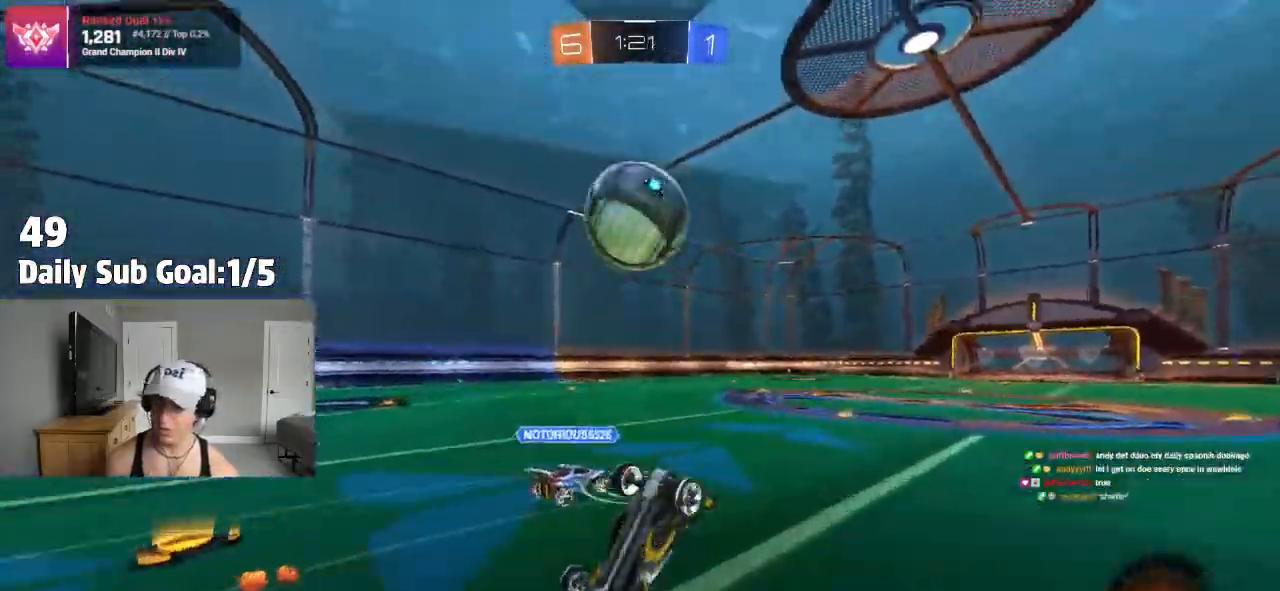
{"dt_ms": 500, "buttons": ["R2"], "left_stick": "center", "right_stick": "center", "events": [[283, "TRIANGLE", "down"], [300, "R2", "down"], [417, "TRIANGLE", "up"]]}
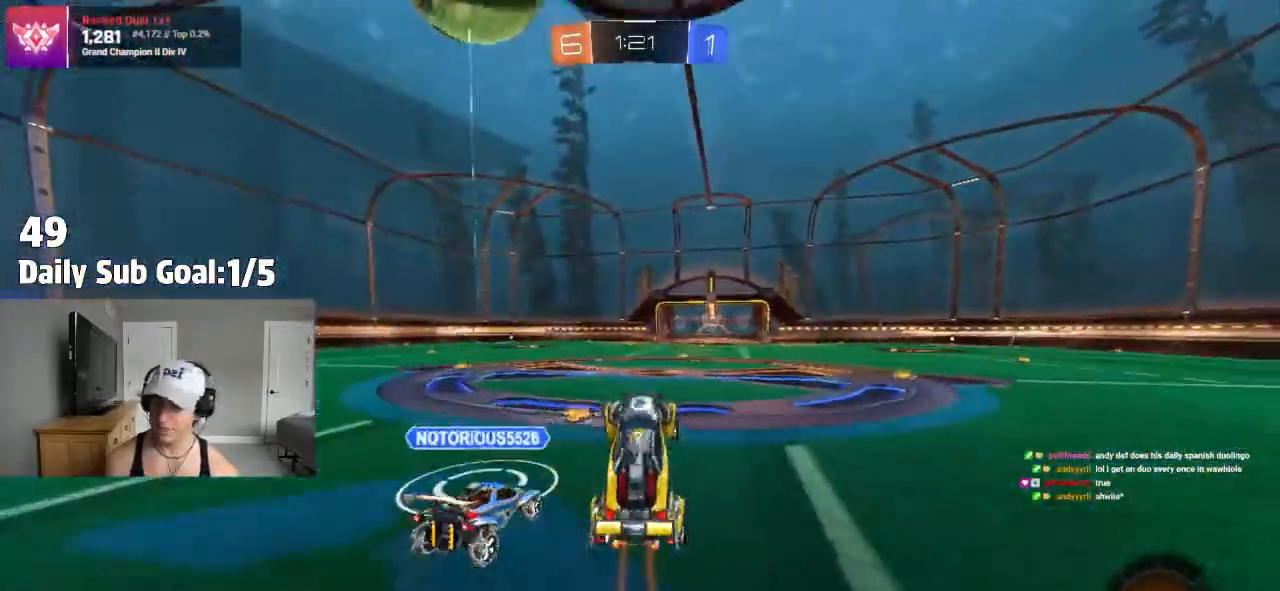
{"dt_ms": 500, "buttons": ["CROSS", "R2"], "left_stick": "up", "right_stick": "center", "events": [[233, "left_stick", "right"], [383, "left_stick", "center"], [450, "CROSS", "down"], [483, "left_stick", "up"]]}
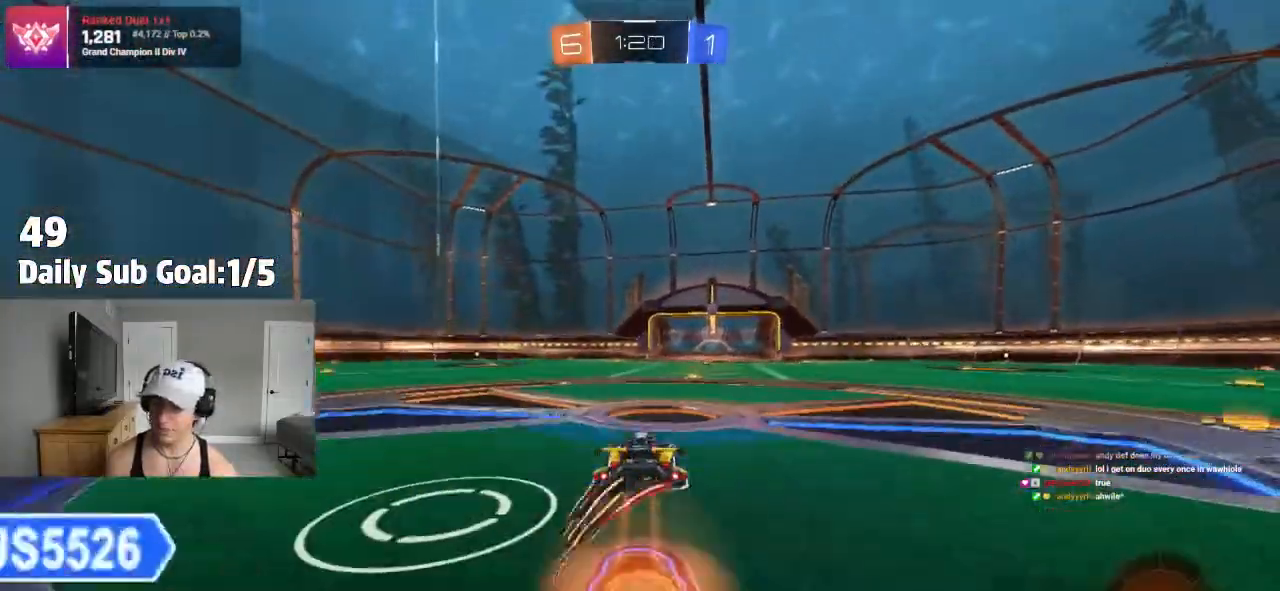
{"dt_ms": 500, "buttons": ["TRIANGLE"], "left_stick": "center", "right_stick": "center", "events": [[17, "CROSS", "up"], [50, "R2", "up"], [83, "CROSS", "down"], [217, "CROSS", "up"], [317, "left_stick", "center"], [500, "TRIANGLE", "down"]]}
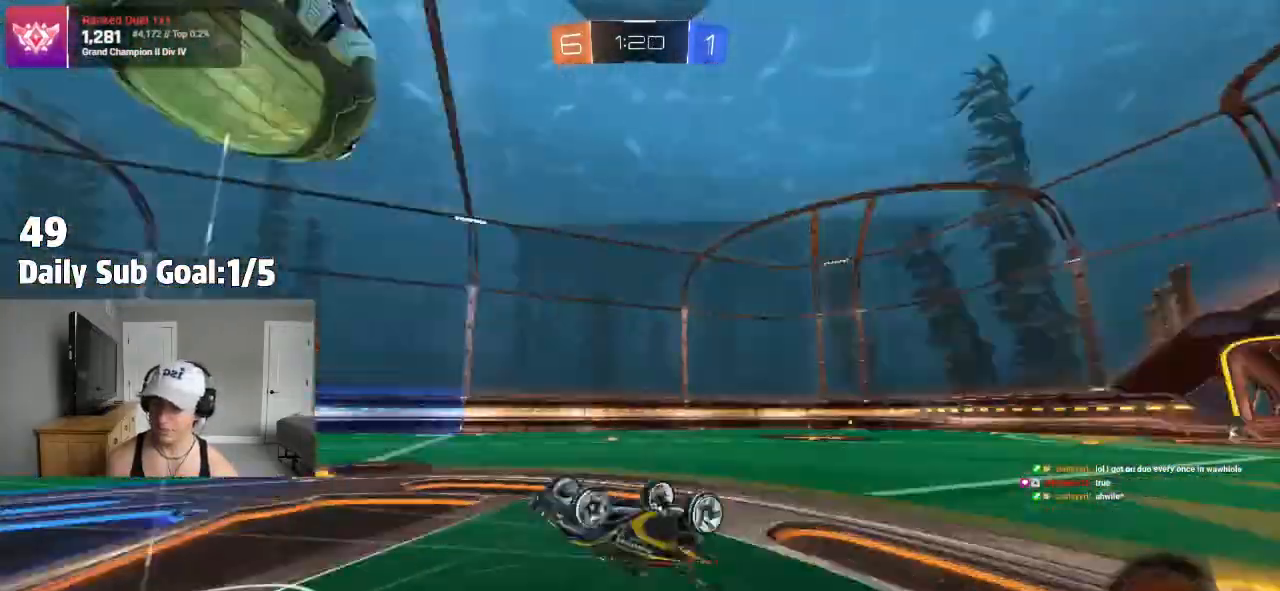
{"dt_ms": 500, "buttons": ["R2"], "left_stick": "center", "right_stick": "center", "events": [[83, "TRIANGLE", "up"], [300, "R2", "down"]]}
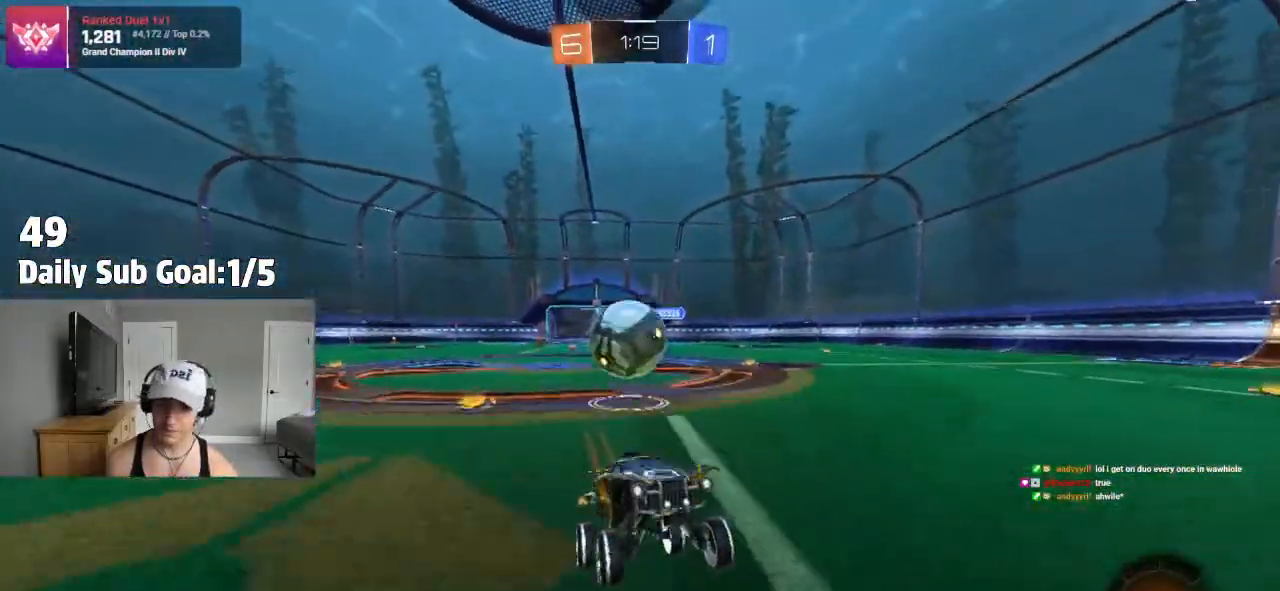
{"dt_ms": 500, "buttons": ["R2"], "left_stick": "right", "right_stick": "center", "events": [[183, "left_stick", "right"]]}
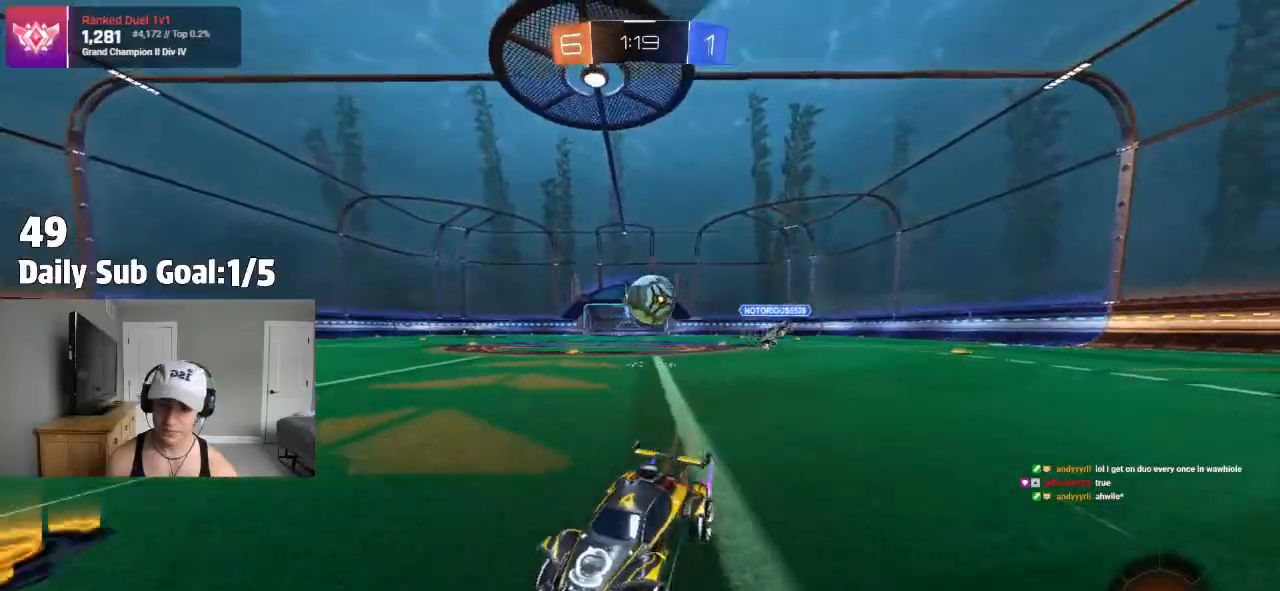
{"dt_ms": 500, "buttons": ["L1", "R2"], "left_stick": "left", "right_stick": "center", "events": [[133, "left_stick", "center"], [183, "left_stick", "left"], [217, "L1", "down"]]}
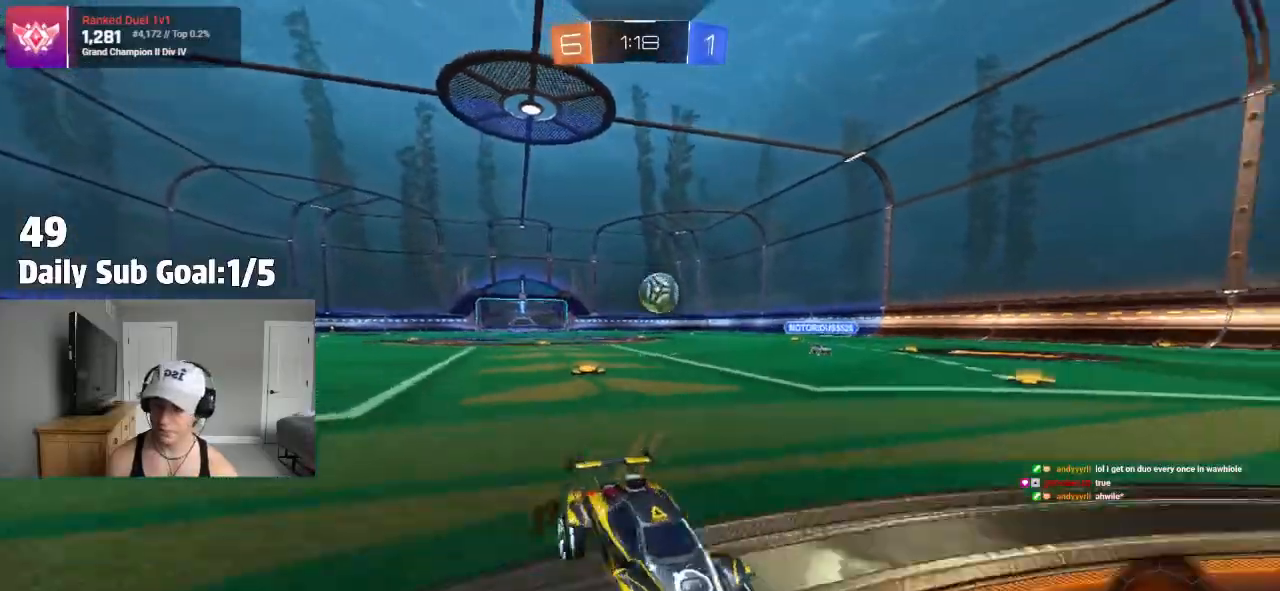
{"dt_ms": 500, "buttons": ["R2"], "left_stick": "left", "right_stick": "center", "events": [[50, "L1", "up"]]}
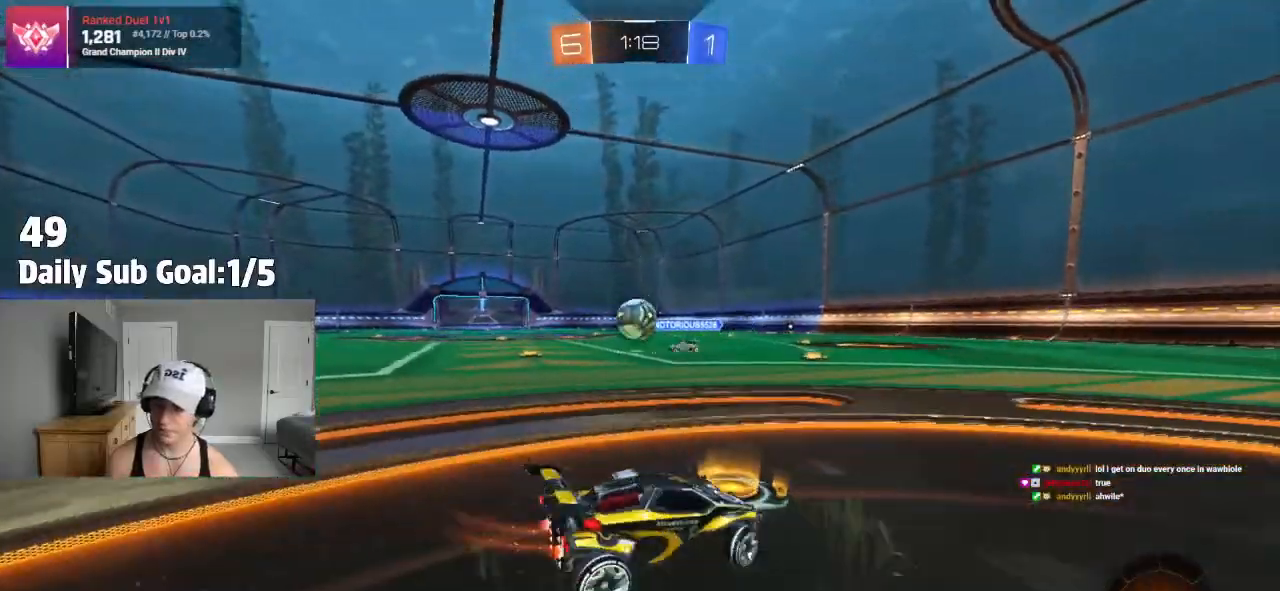
{"dt_ms": 500, "buttons": ["L1", "R2"], "left_stick": "right", "right_stick": "center"}
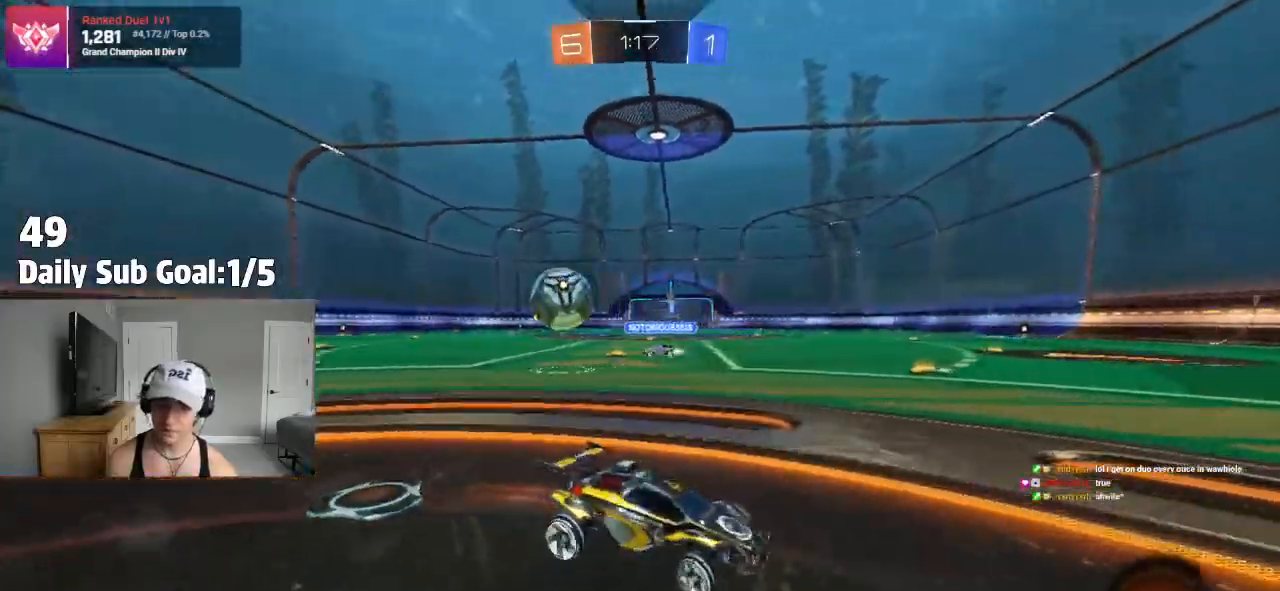
{"dt_ms": 500, "buttons": ["R2"], "left_stick": "right", "right_stick": "center", "events": [[17, "L1", "up"], [267, "L1", "down"], [317, "L1", "up"], [417, "R2", "up"], [500, "R2", "down"]]}
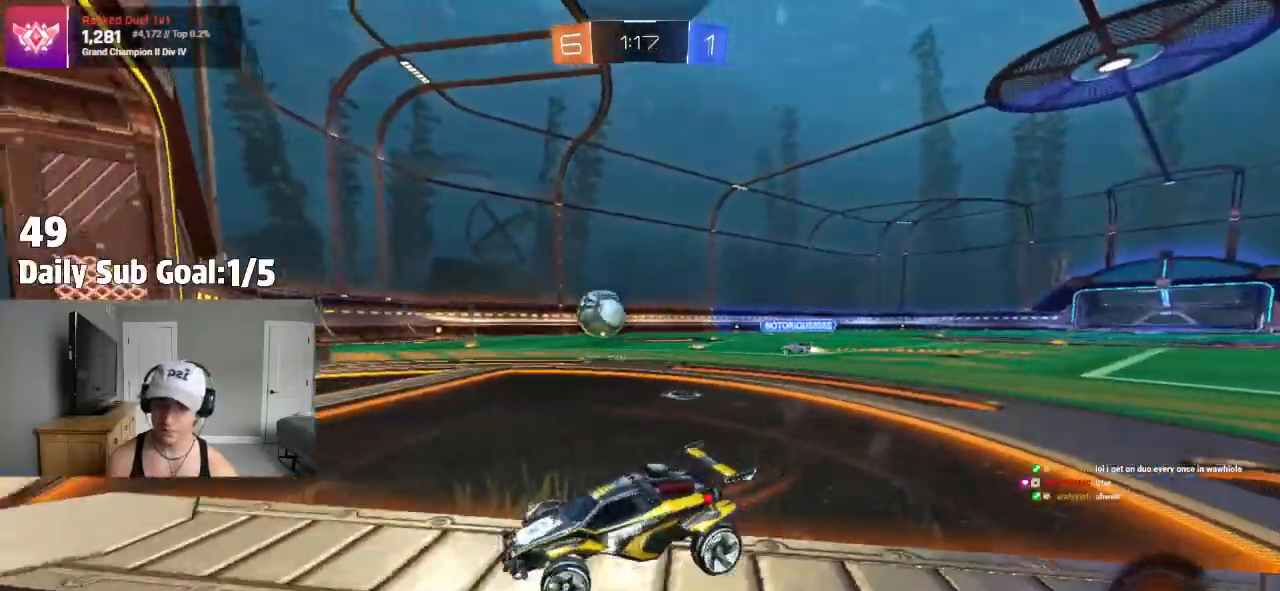
{"dt_ms": 500, "buttons": [], "left_stick": "right", "right_stick": "center", "events": [[17, "R2", "up"], [33, "R2", "down"], [150, "R2", "up"]]}
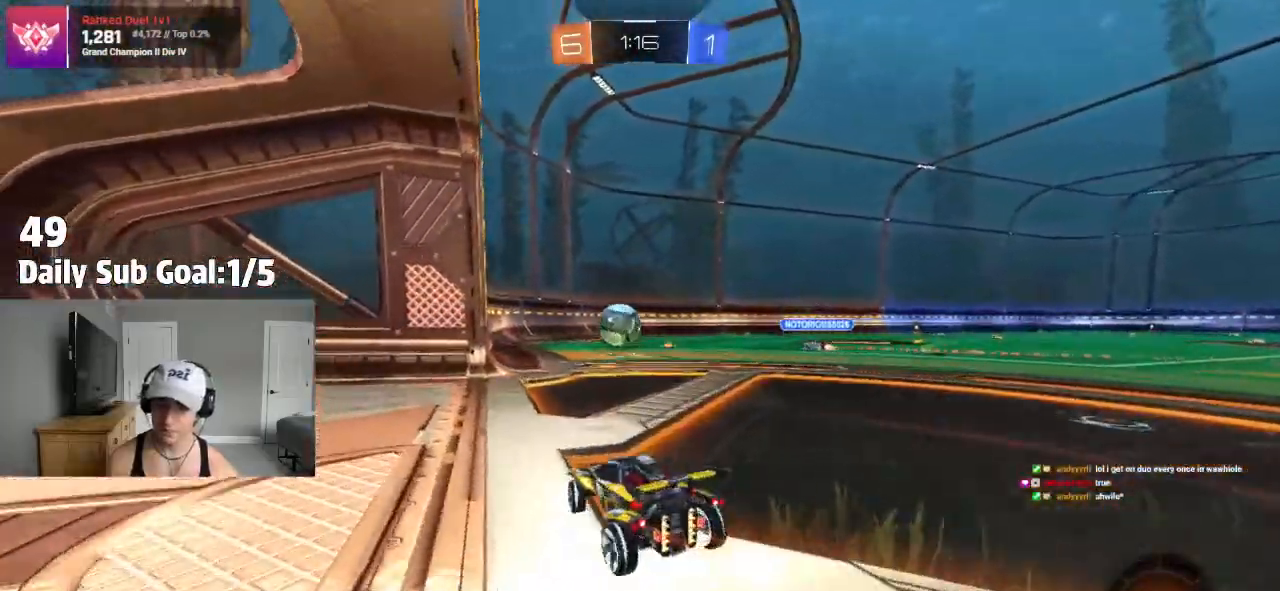
{"dt_ms": 500, "buttons": [], "left_stick": "right", "right_stick": "center", "events": [[100, "DPAD_RIGHT", "down"], [100, "left_stick", "center"], [250, "left_stick", "left"], [350, "left_stick", "center"], [450, "left_stick", "right"], [500, "DPAD_RIGHT", "up"]]}
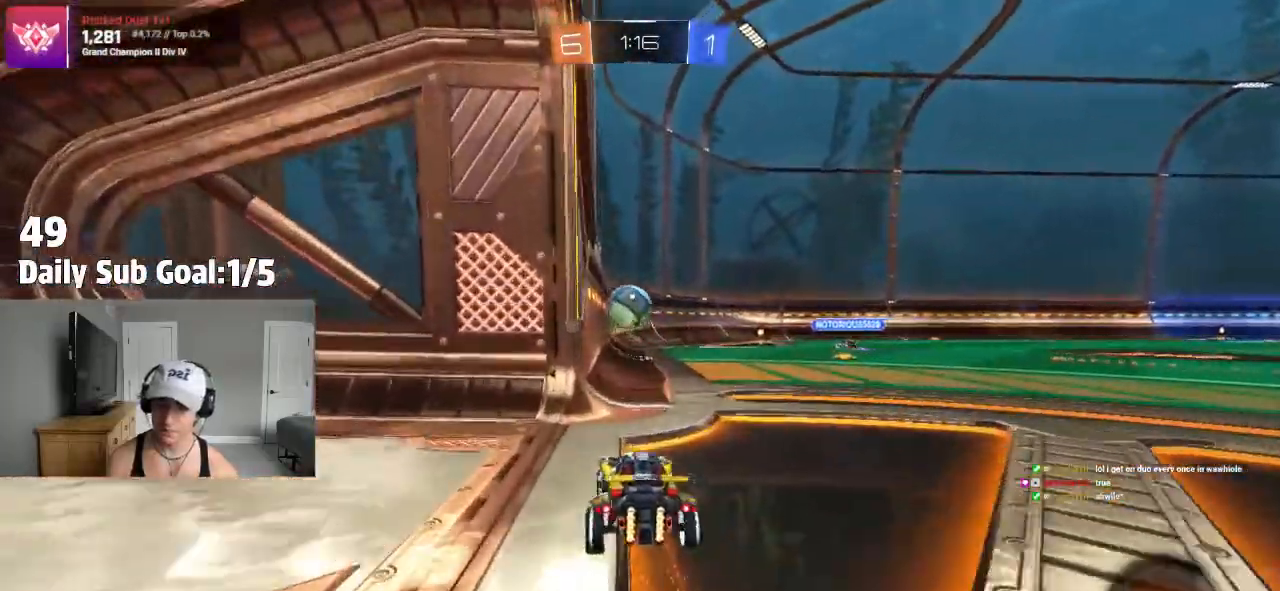
{"dt_ms": 500, "buttons": ["R2"], "left_stick": "right", "right_stick": "center", "events": [[117, "left_stick", "center"], [167, "left_stick", "left"], [267, "DPAD_RIGHT", "down"], [267, "left_stick", "center"], [333, "DPAD_RIGHT", "up"], [350, "R2", "down"], [467, "left_stick", "right"]]}
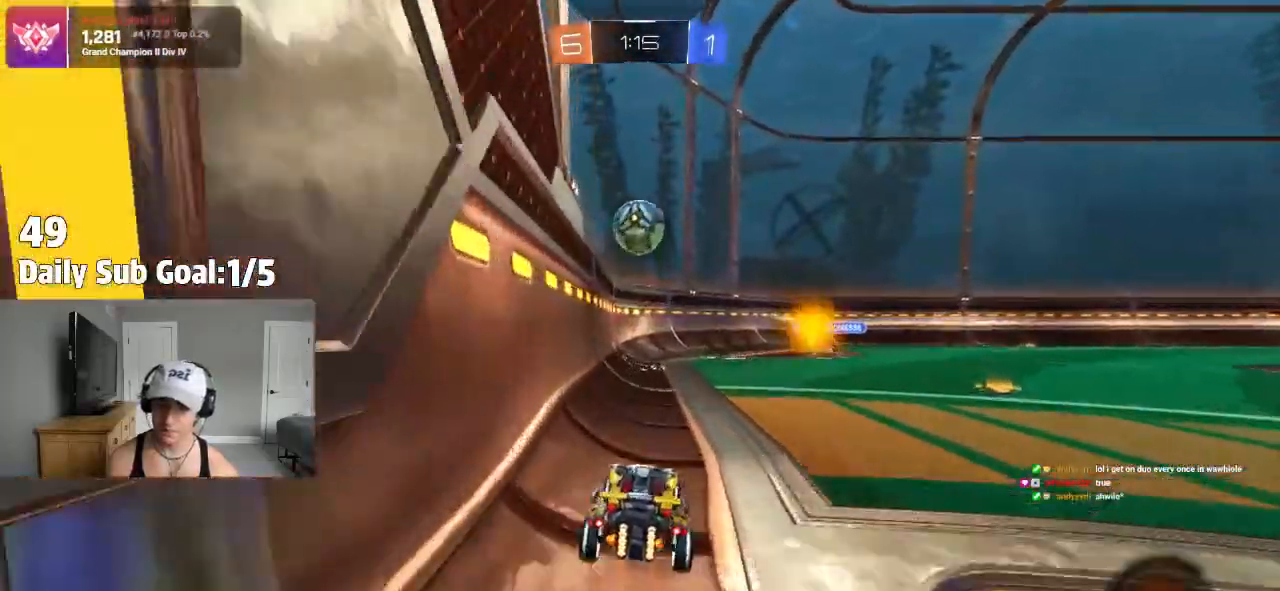
{"dt_ms": 500, "buttons": ["R2"], "left_stick": "left", "right_stick": "center", "events": [[100, "left_stick", "center"], [167, "R2", "up"], [217, "R2", "down"], [467, "left_stick", "left"]]}
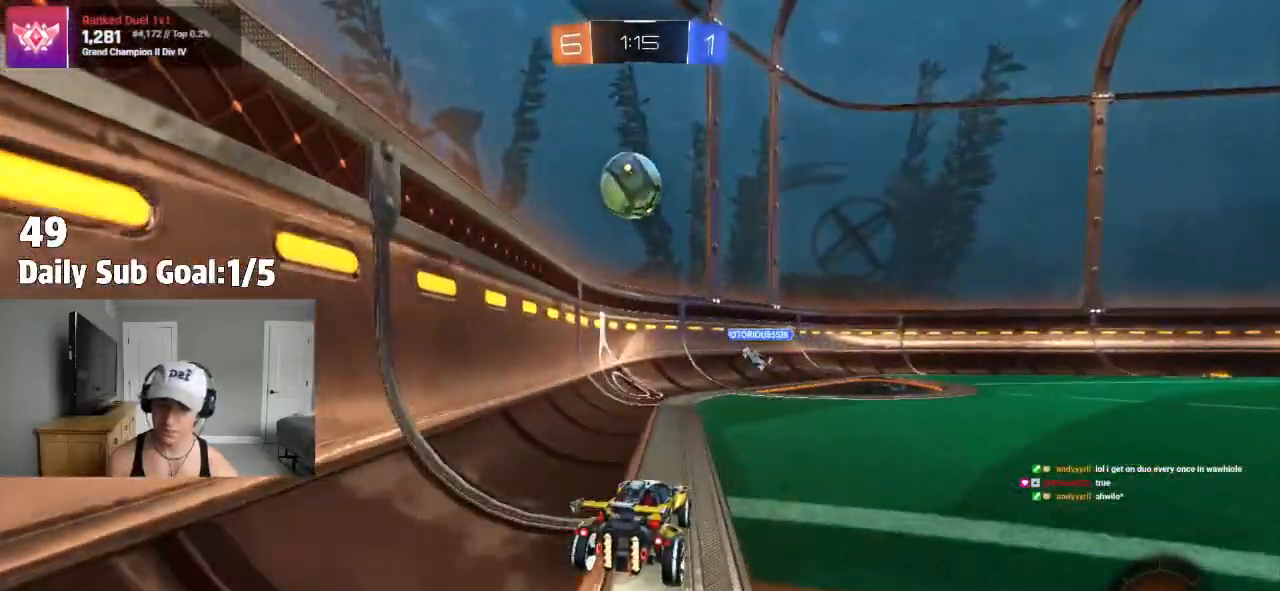
{"dt_ms": 500, "buttons": ["R2"], "left_stick": "left", "right_stick": "center", "events": [[400, "R2", "up"], [450, "R2", "down"]]}
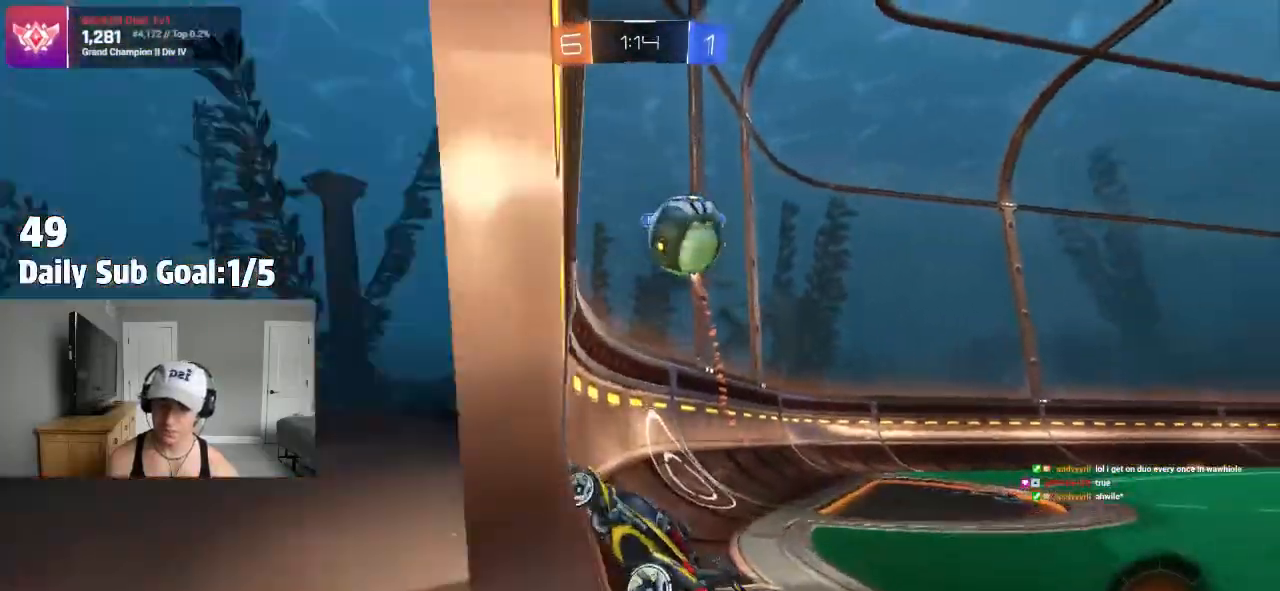
{"dt_ms": 500, "buttons": ["R2"], "left_stick": "left", "right_stick": "center", "events": [[50, "L1", "down"], [167, "R2", "up"], [183, "L1", "up"], [267, "R2", "down"]]}
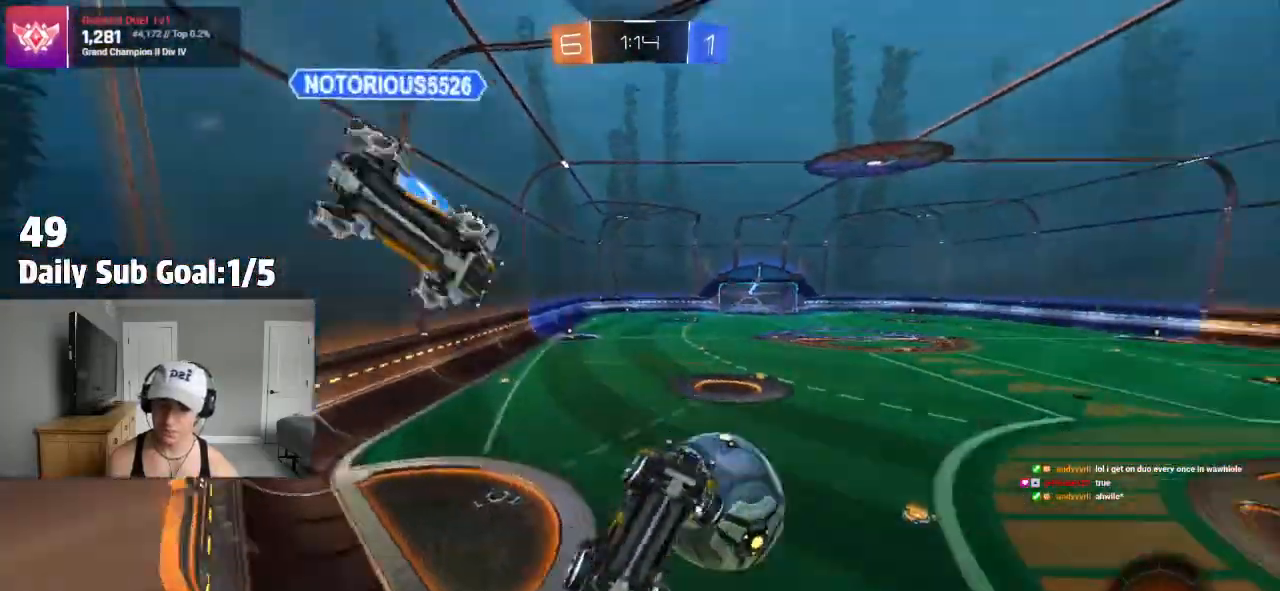
{"dt_ms": 500, "buttons": ["R2"], "left_stick": "left", "right_stick": "center", "events": []}
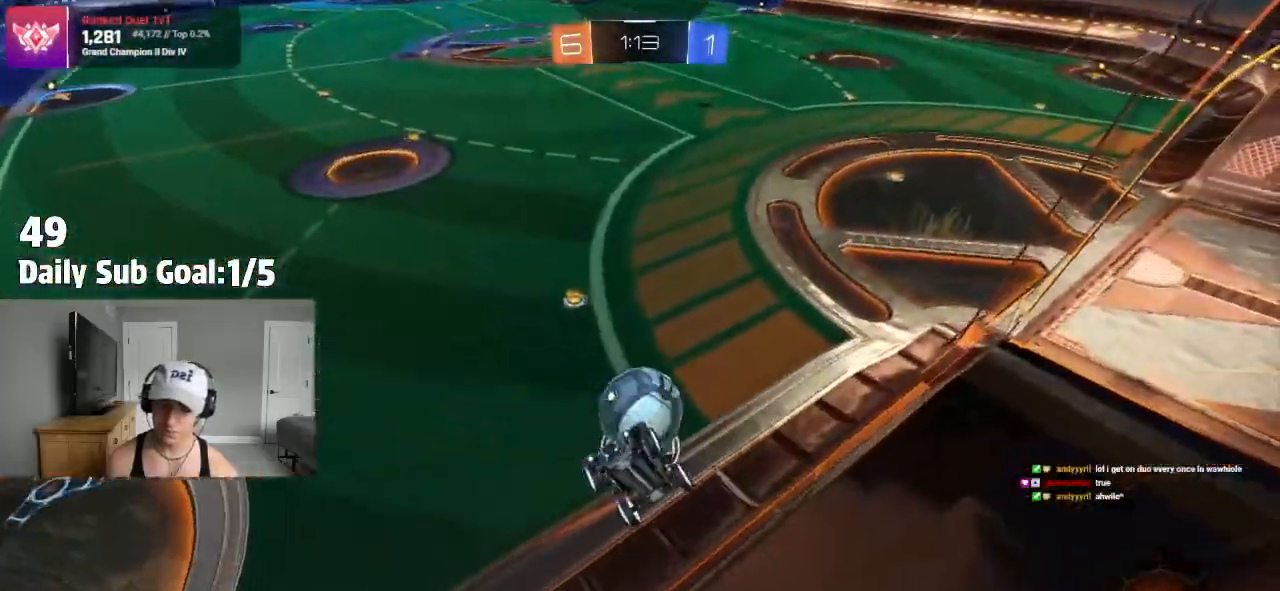
{"dt_ms": 500, "buttons": [], "left_stick": "down", "right_stick": "center"}
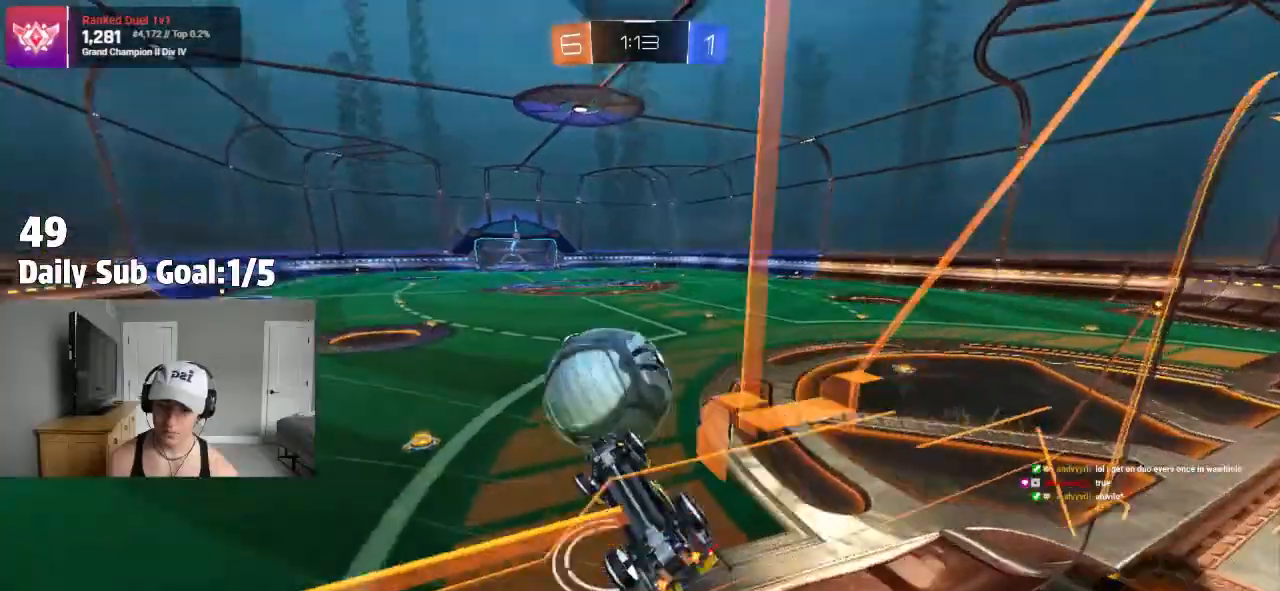
{"dt_ms": 500, "buttons": ["SQUARE", "R2"], "left_stick": "up", "right_stick": "center", "events": [[100, "left_stick", "up"], [133, "R2", "down"], [183, "SQUARE", "down"], [333, "R2", "up"], [400, "R2", "down"]]}
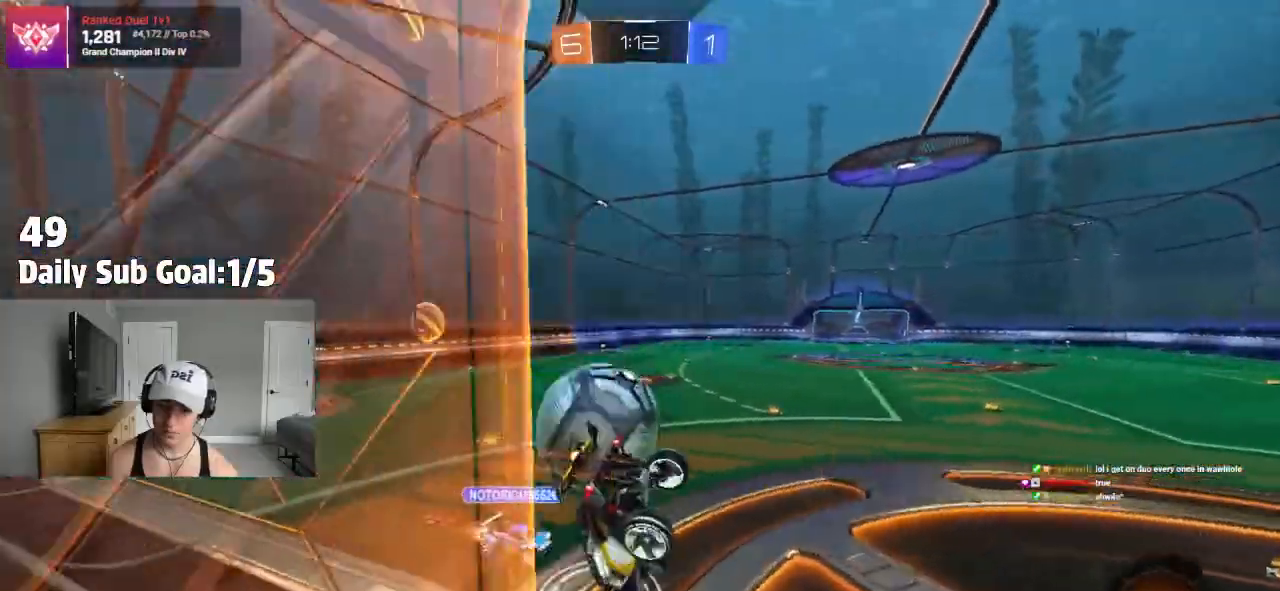
{"dt_ms": 500, "buttons": [], "left_stick": "left", "right_stick": "center", "events": [[17, "left_stick", "down-right"], [133, "left_stick", "up-left"], [150, "R2", "up"], [150, "SQUARE", "up"], [450, "left_stick", "left"]]}